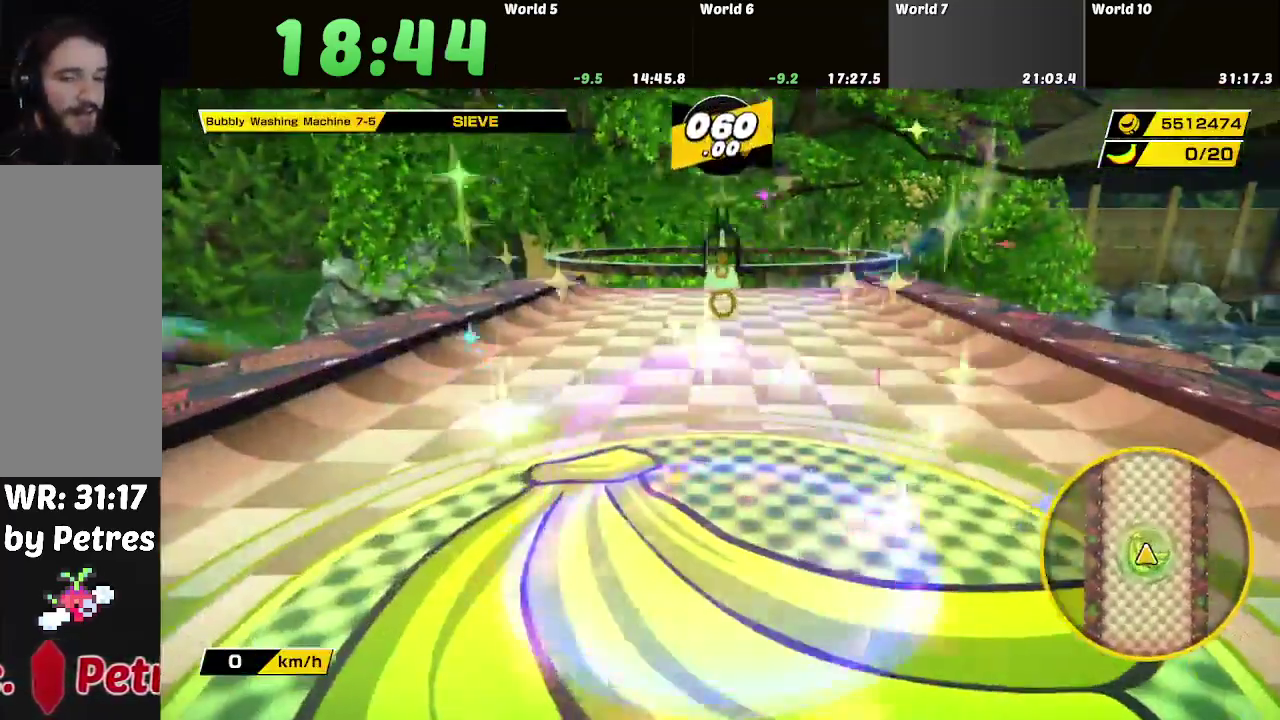
Gameplay with a controller (Nintendo layout); each line is a JSON object with the inputs held at the frame after it. "events" lists button and stick changes between this image and that frame as [ms after this image, input, new state], when the widget could be followed in between. Not read: L3 R3.
{"buttons": [], "left_stick": "up", "right_stick": "center", "events": [[33, "left_stick", "up"]]}
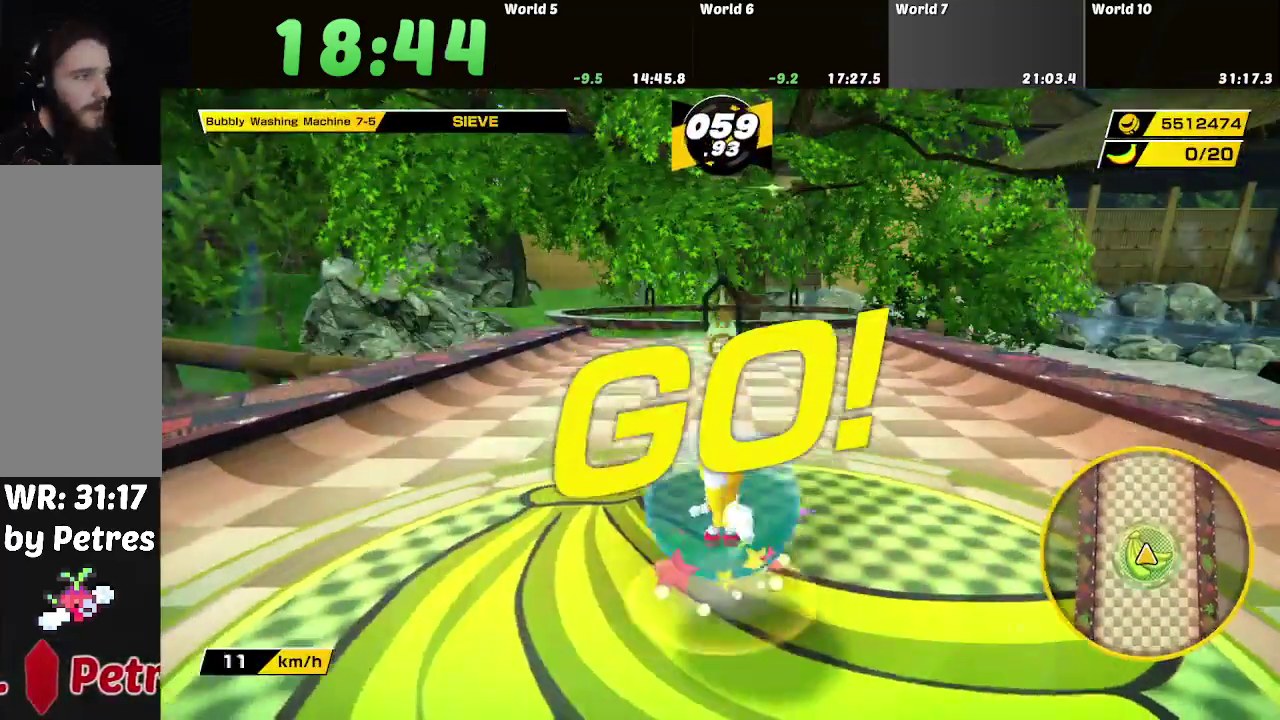
{"buttons": [], "left_stick": "up", "right_stick": "center", "events": []}
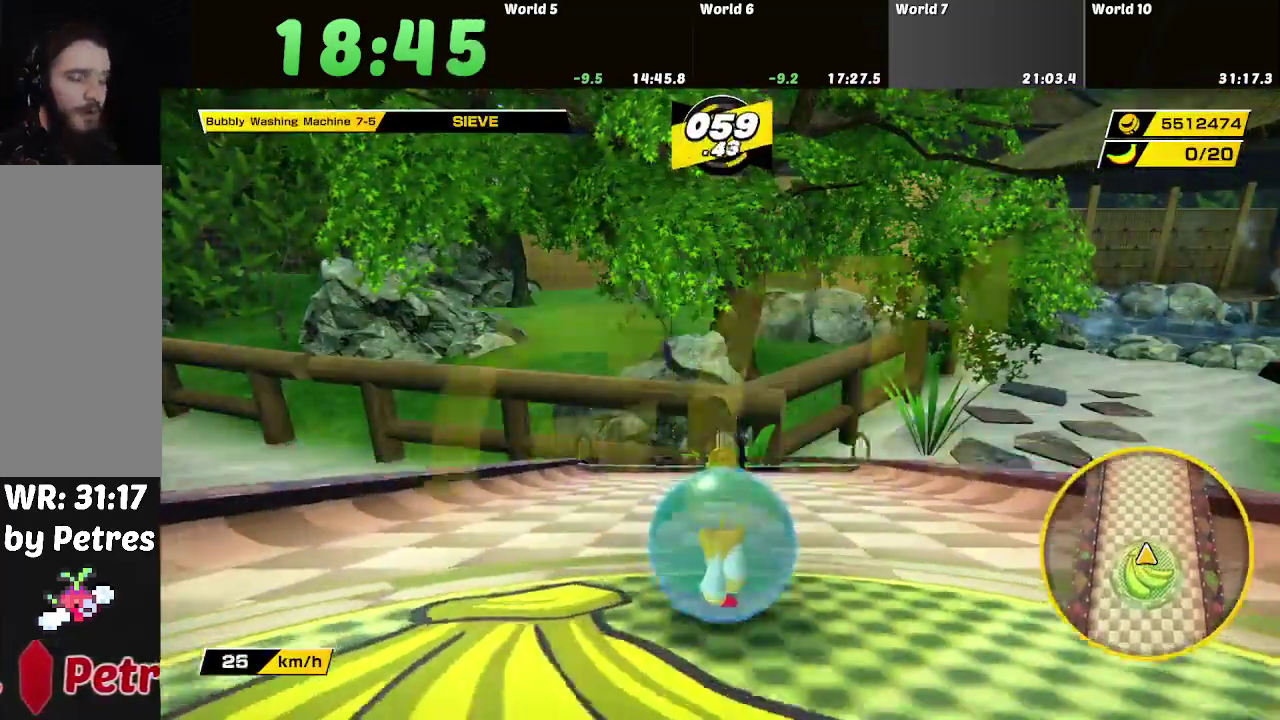
{"buttons": [], "left_stick": "up", "right_stick": "center", "events": []}
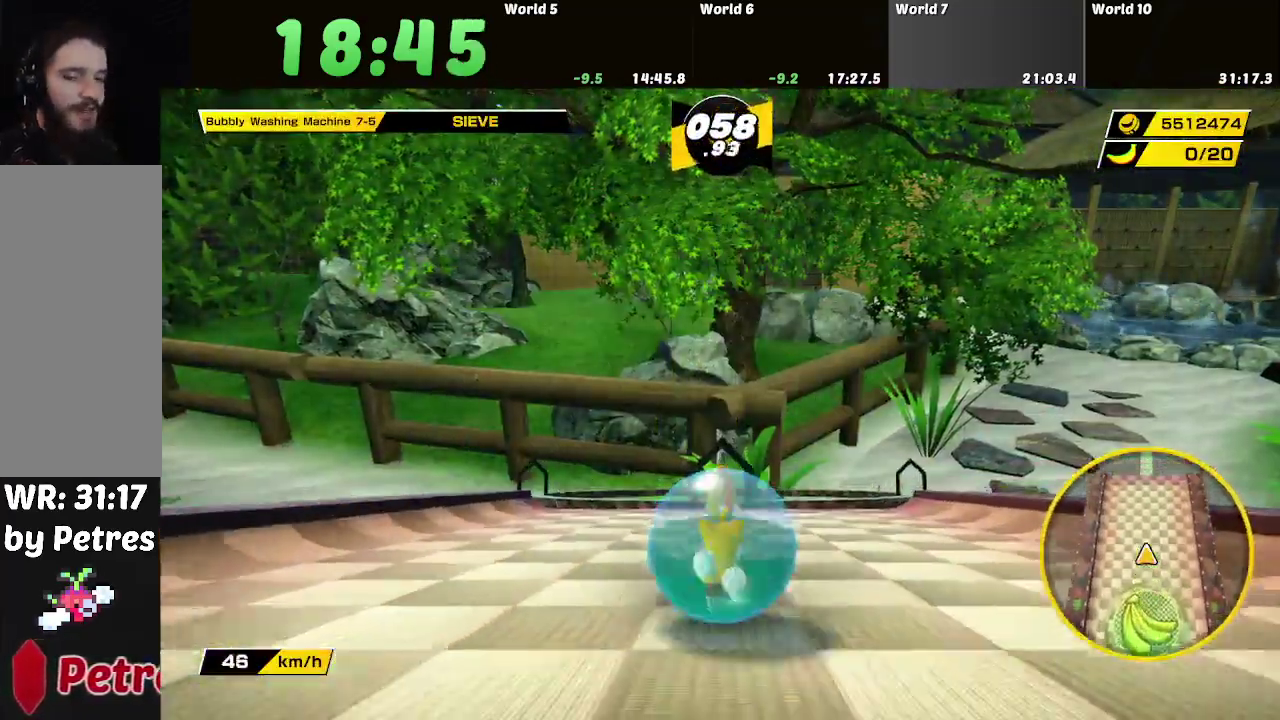
{"buttons": [], "left_stick": "up", "right_stick": "center", "events": []}
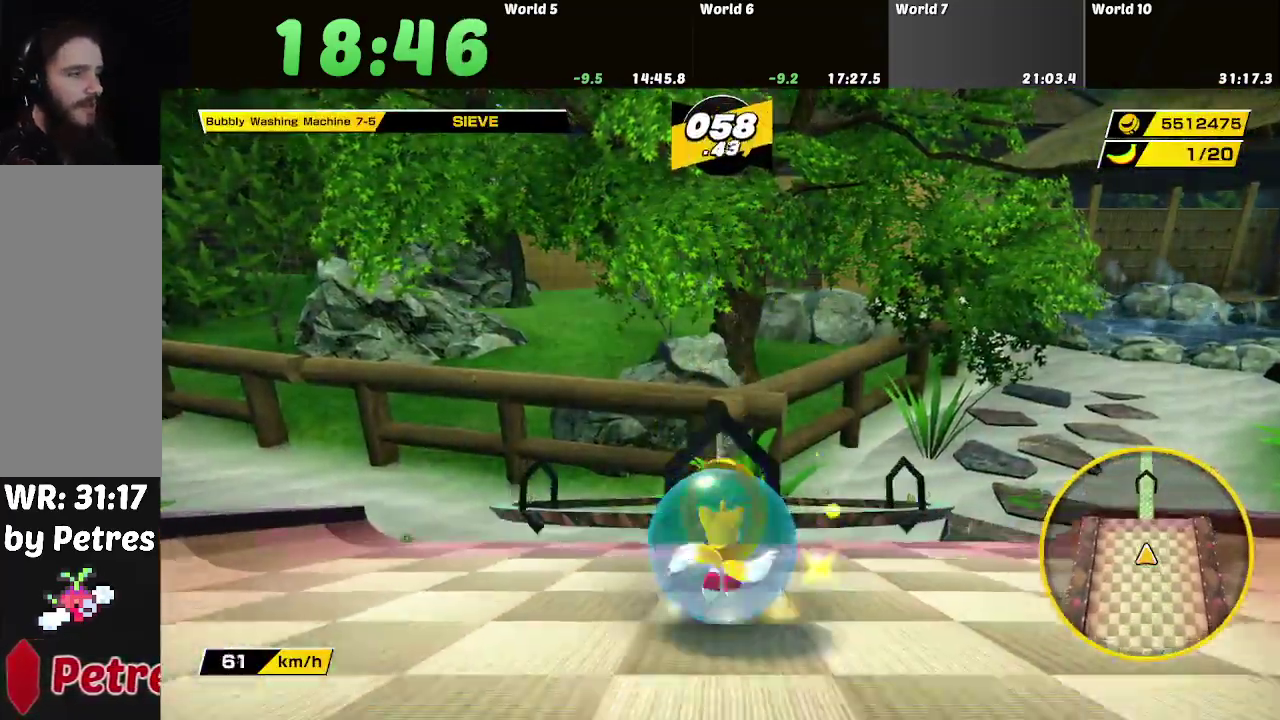
{"buttons": [], "left_stick": "up", "right_stick": "center", "events": []}
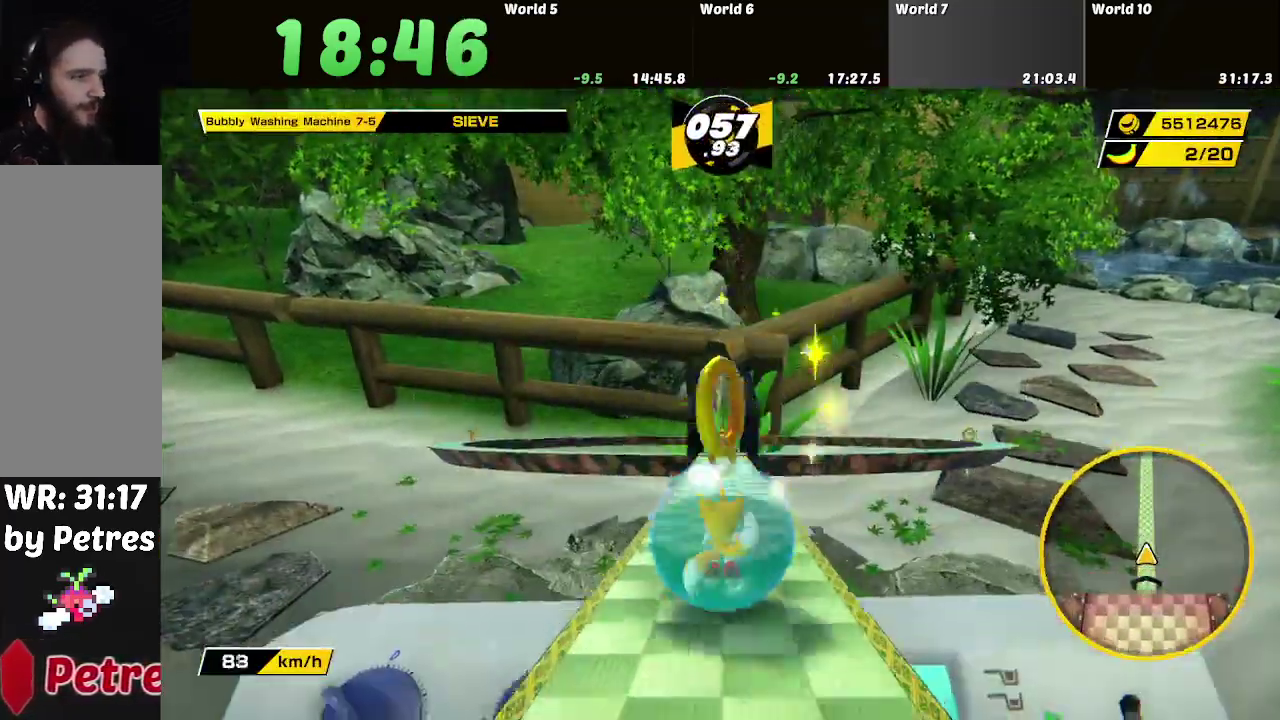
{"buttons": [], "left_stick": "down", "right_stick": "center", "events": [[167, "left_stick", "center"], [234, "left_stick", "down"]]}
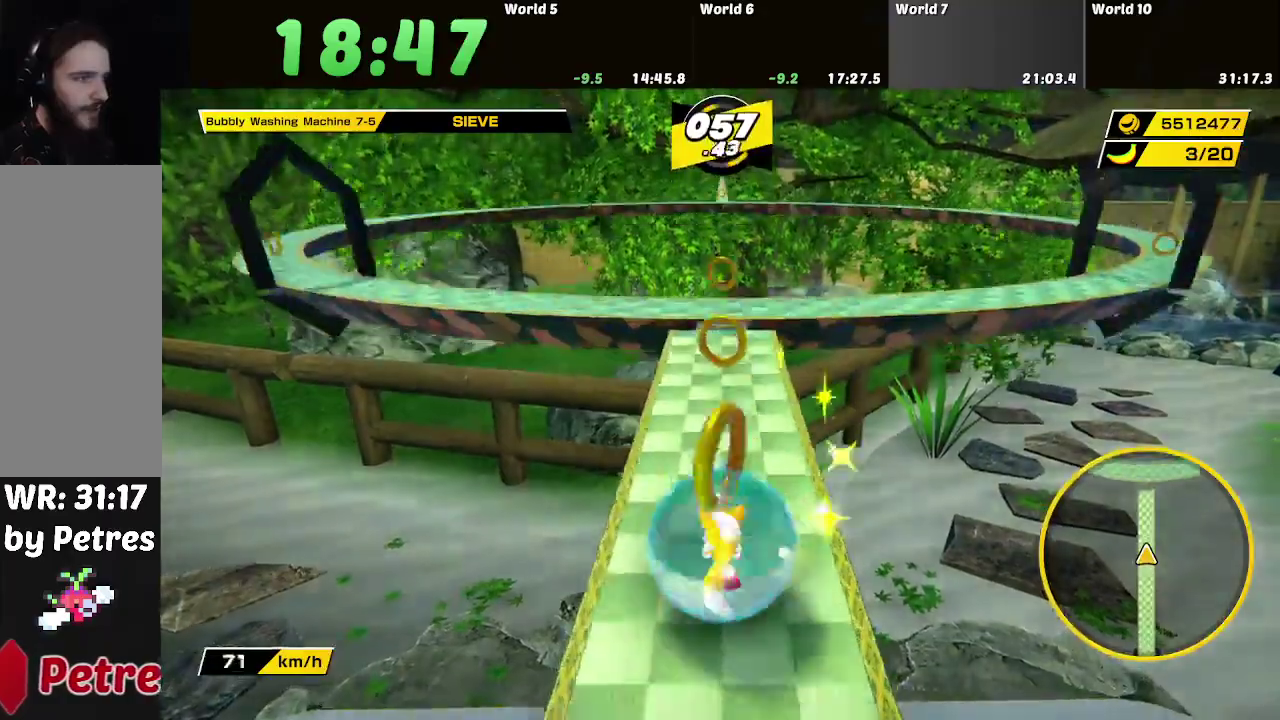
{"buttons": [], "left_stick": "down-right", "right_stick": "center", "events": [[16, "left_stick", "down-right"]]}
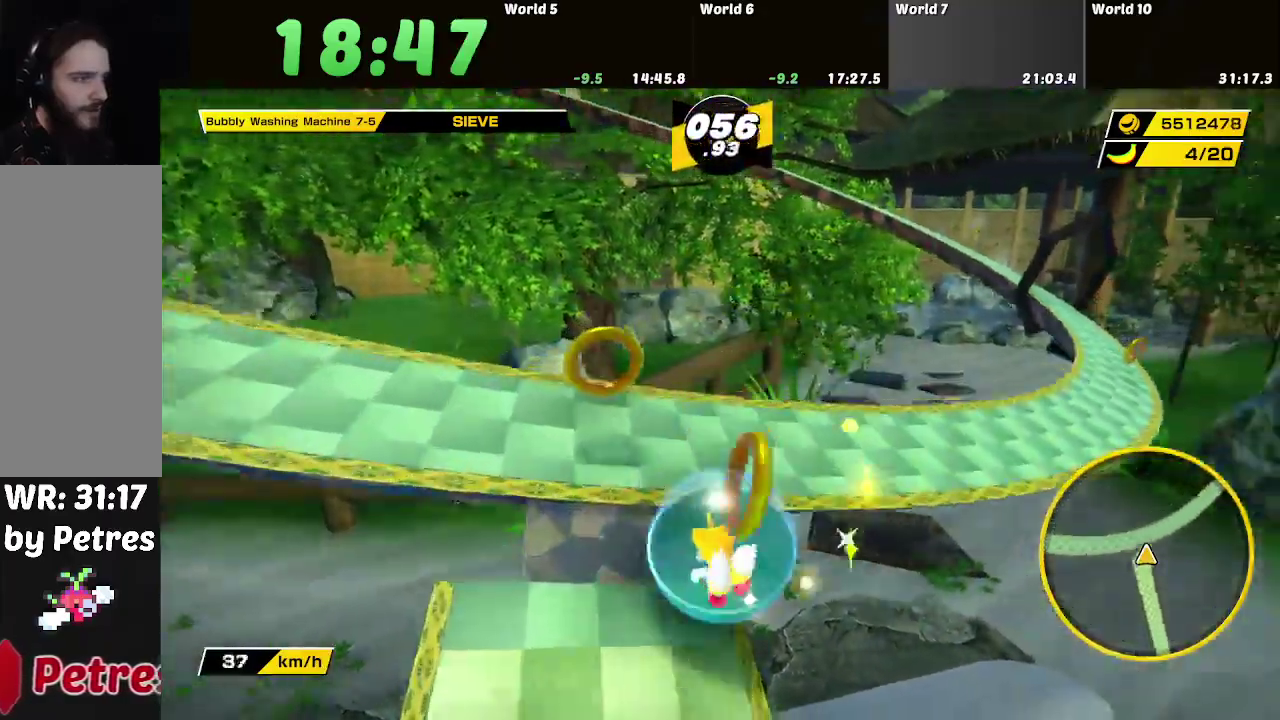
{"buttons": [], "left_stick": "up", "right_stick": "center", "events": [[84, "left_stick", "right"], [200, "left_stick", "up-right"], [334, "left_stick", "up"]]}
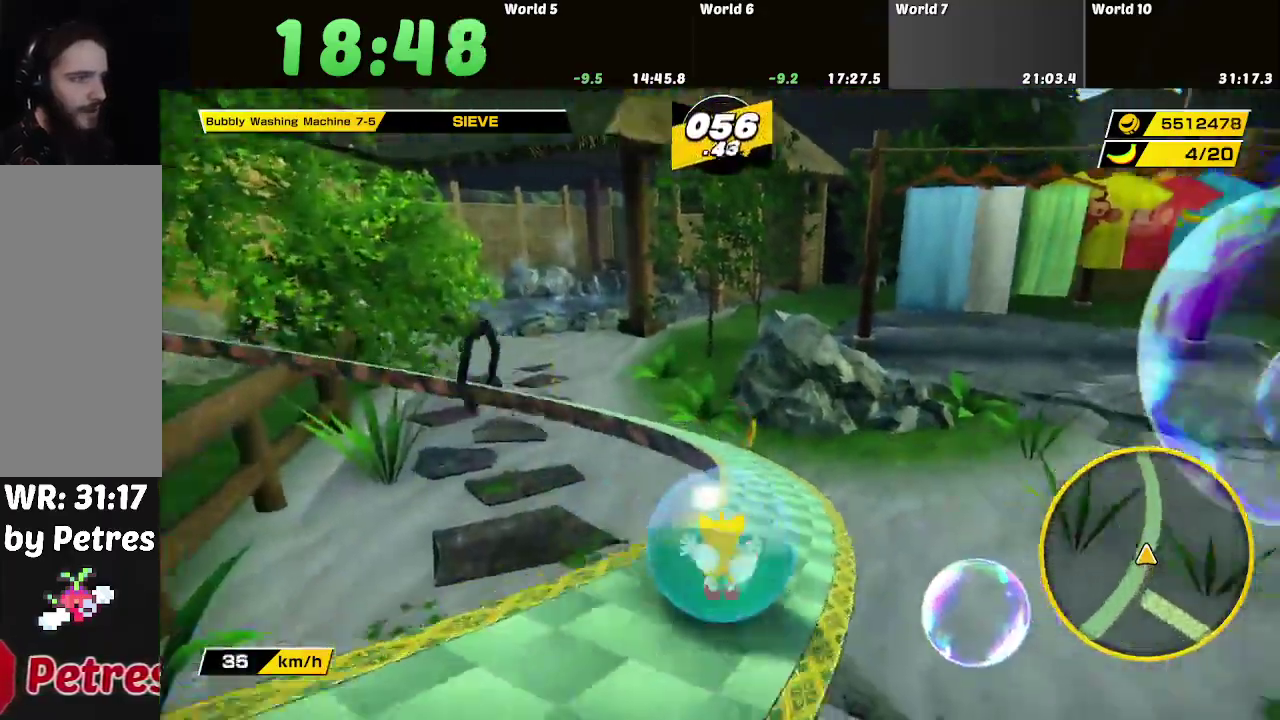
{"buttons": [], "left_stick": "up-left", "right_stick": "center", "events": [[216, "left_stick", "up-left"]]}
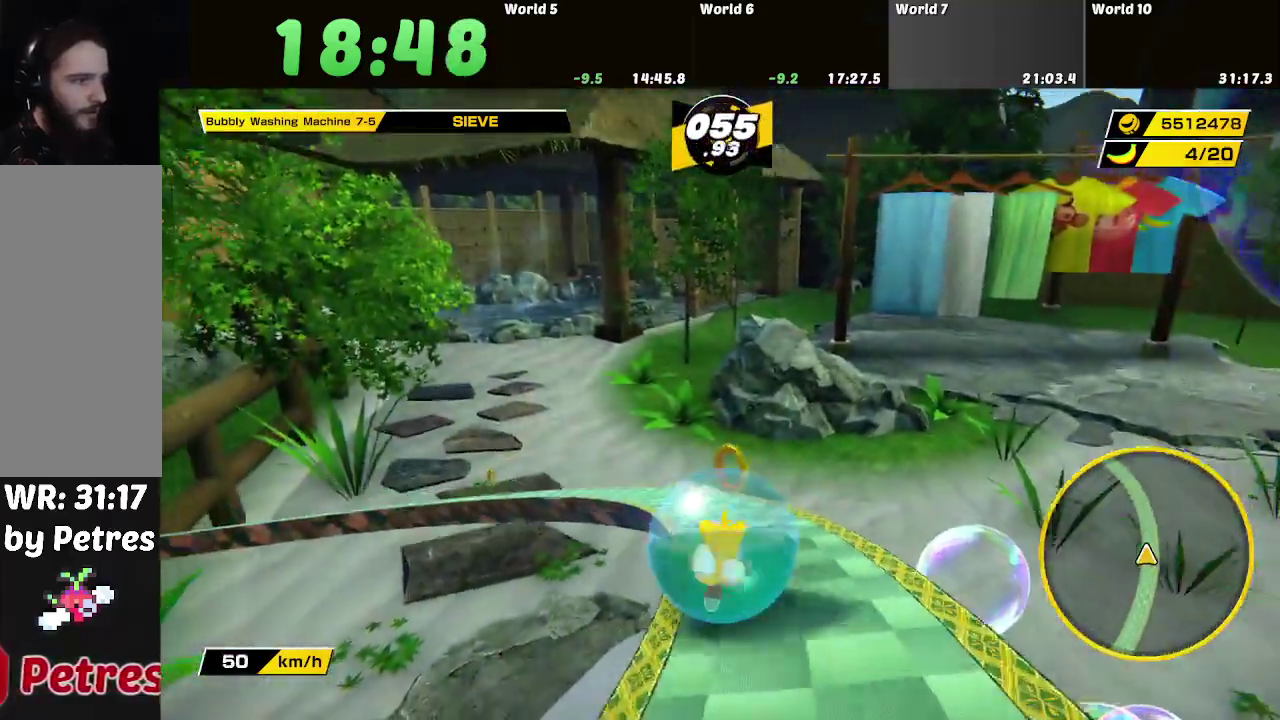
{"buttons": [], "left_stick": "left", "right_stick": "center", "events": [[484, "left_stick", "left"]]}
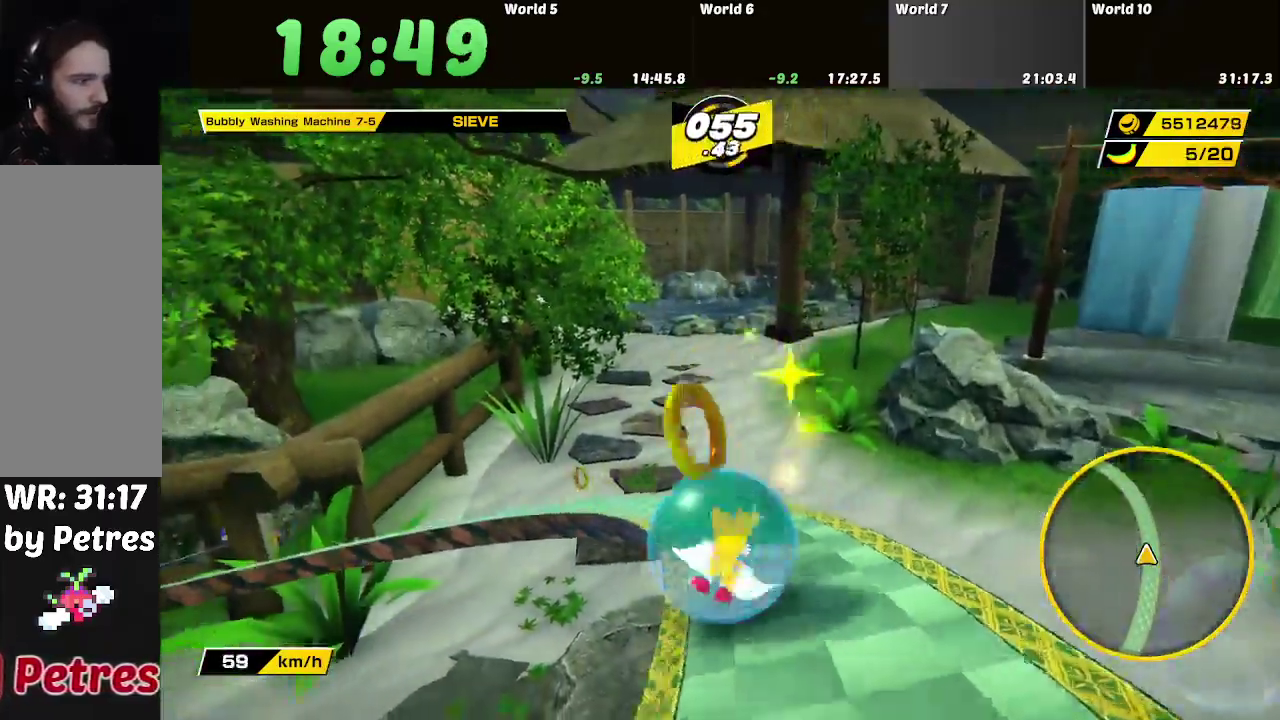
{"buttons": [], "left_stick": "up-left", "right_stick": "center", "events": [[100, "left_stick", "up-left"]]}
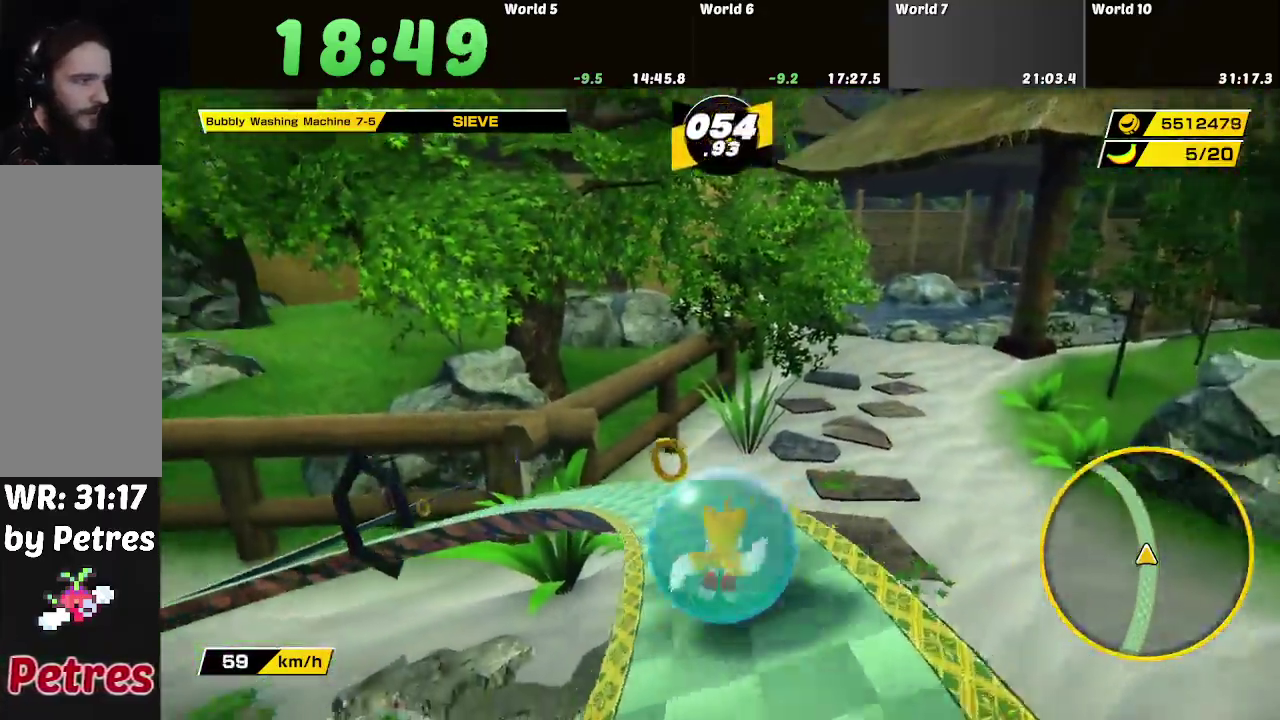
{"buttons": [], "left_stick": "up-left", "right_stick": "center", "events": [[200, "left_stick", "left"], [350, "left_stick", "up-left"]]}
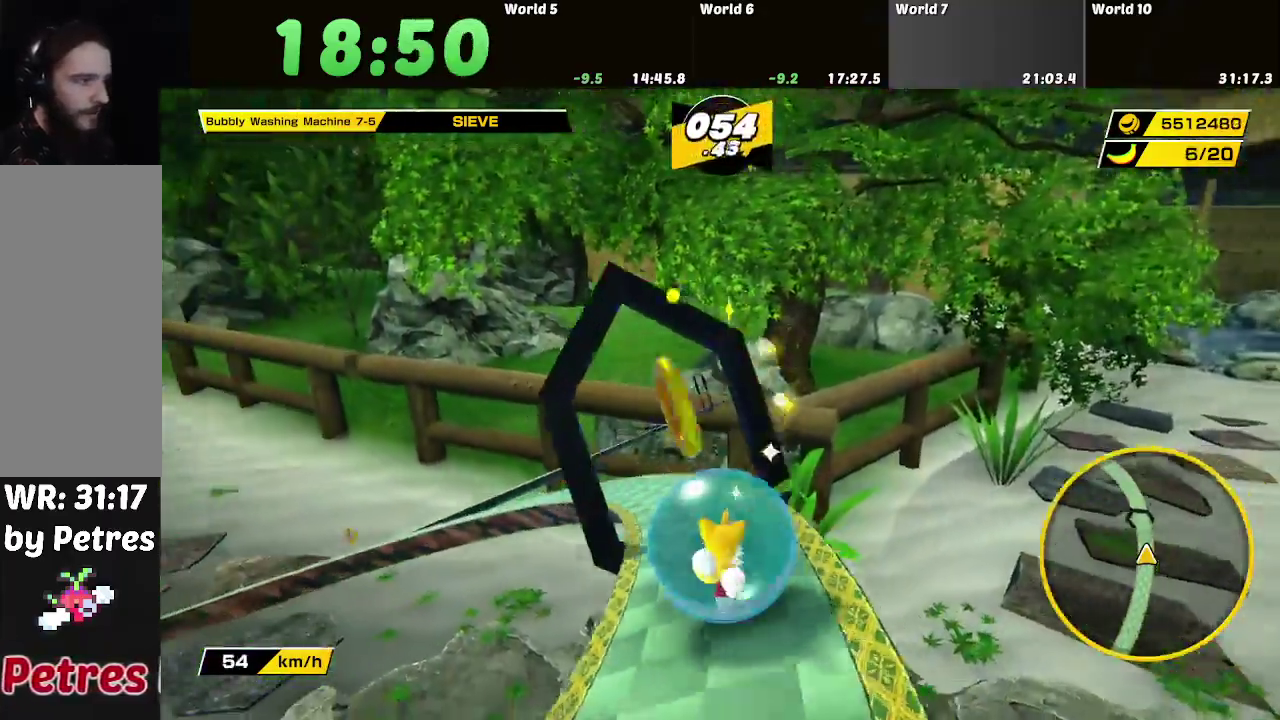
{"buttons": [], "left_stick": "up-left", "right_stick": "center", "events": []}
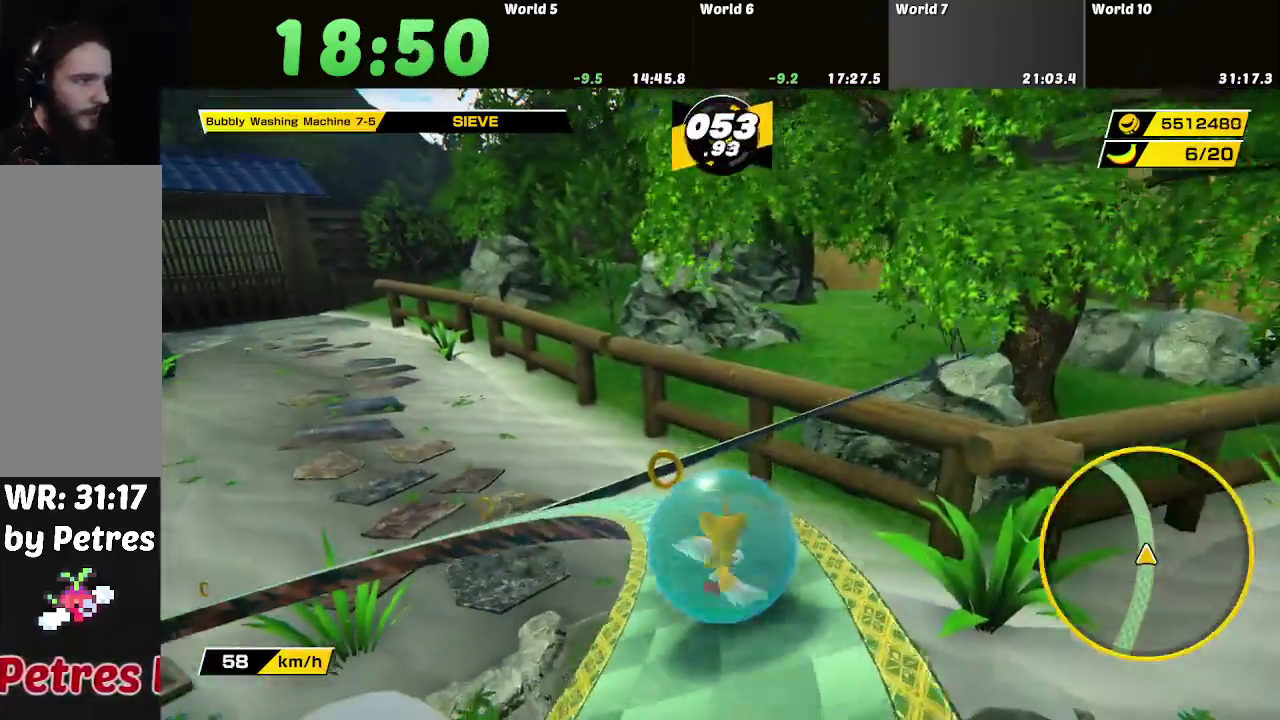
{"buttons": [], "left_stick": "left", "right_stick": "center", "events": [[484, "left_stick", "left"]]}
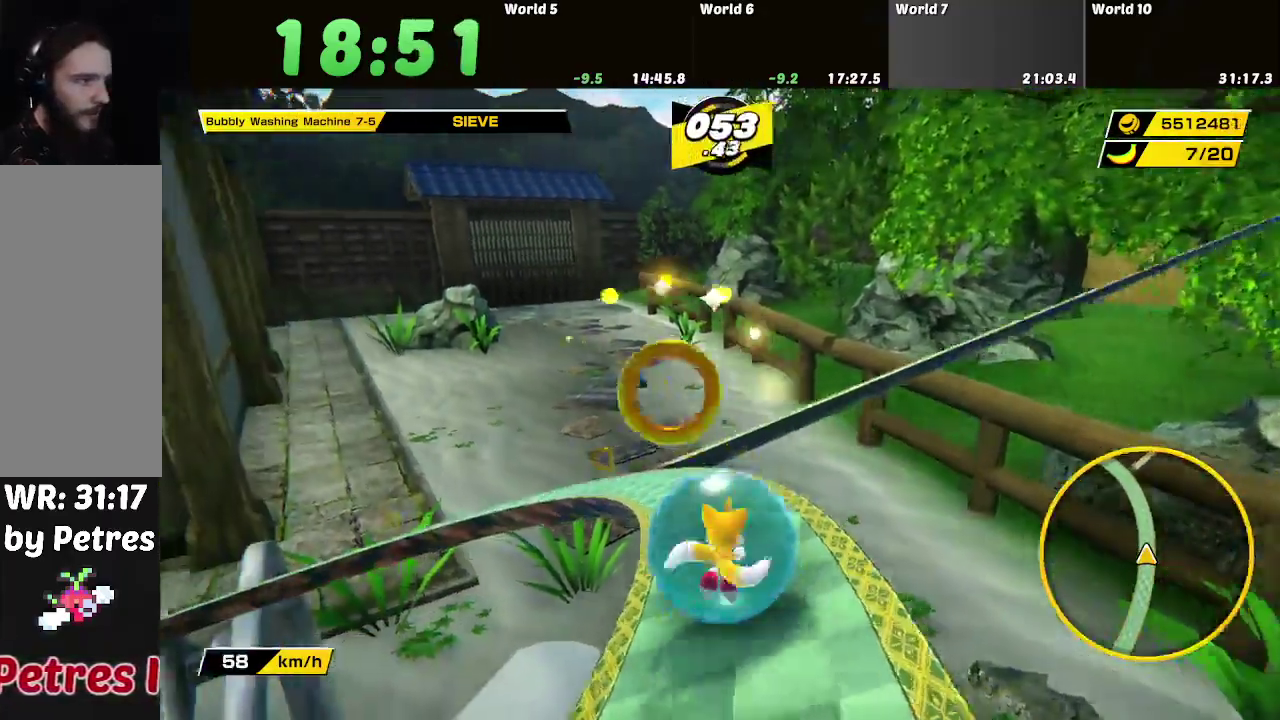
{"buttons": [], "left_stick": "down-right", "right_stick": "center", "events": [[317, "left_stick", "center"], [383, "left_stick", "down-right"]]}
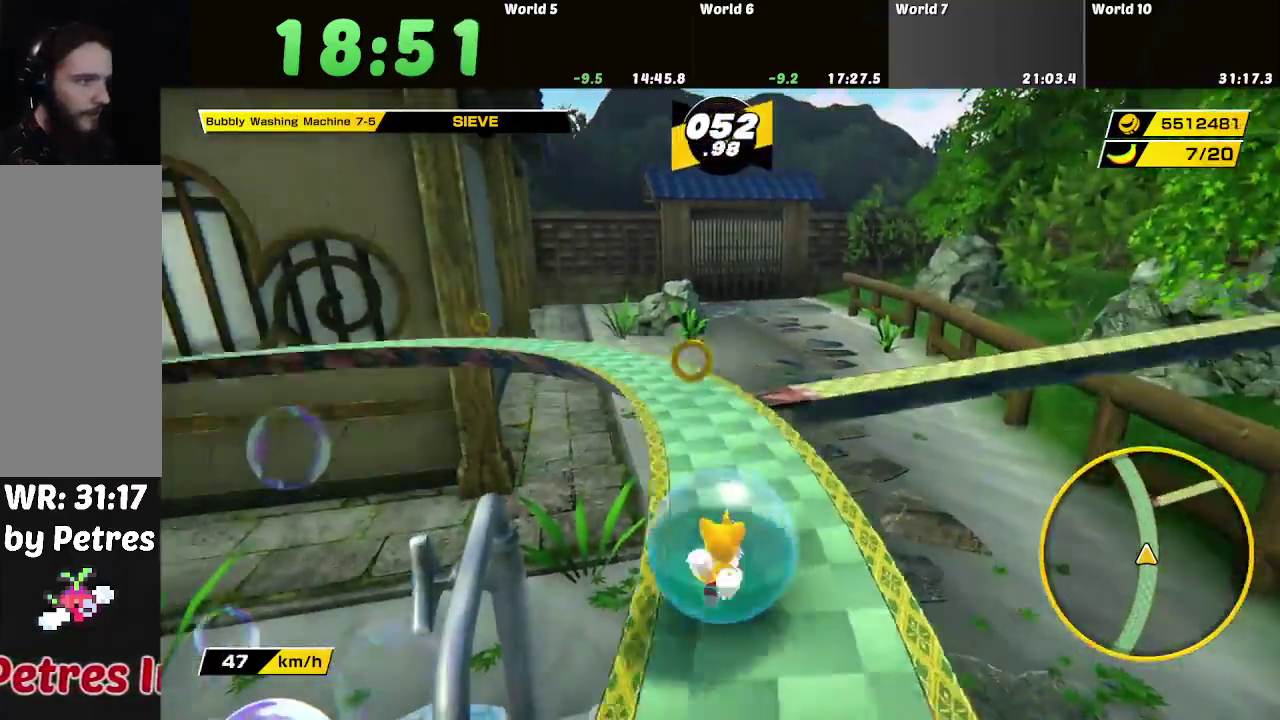
{"buttons": [], "left_stick": "up-right", "right_stick": "center", "events": [[150, "left_stick", "center"], [317, "left_stick", "right"], [467, "left_stick", "up-right"]]}
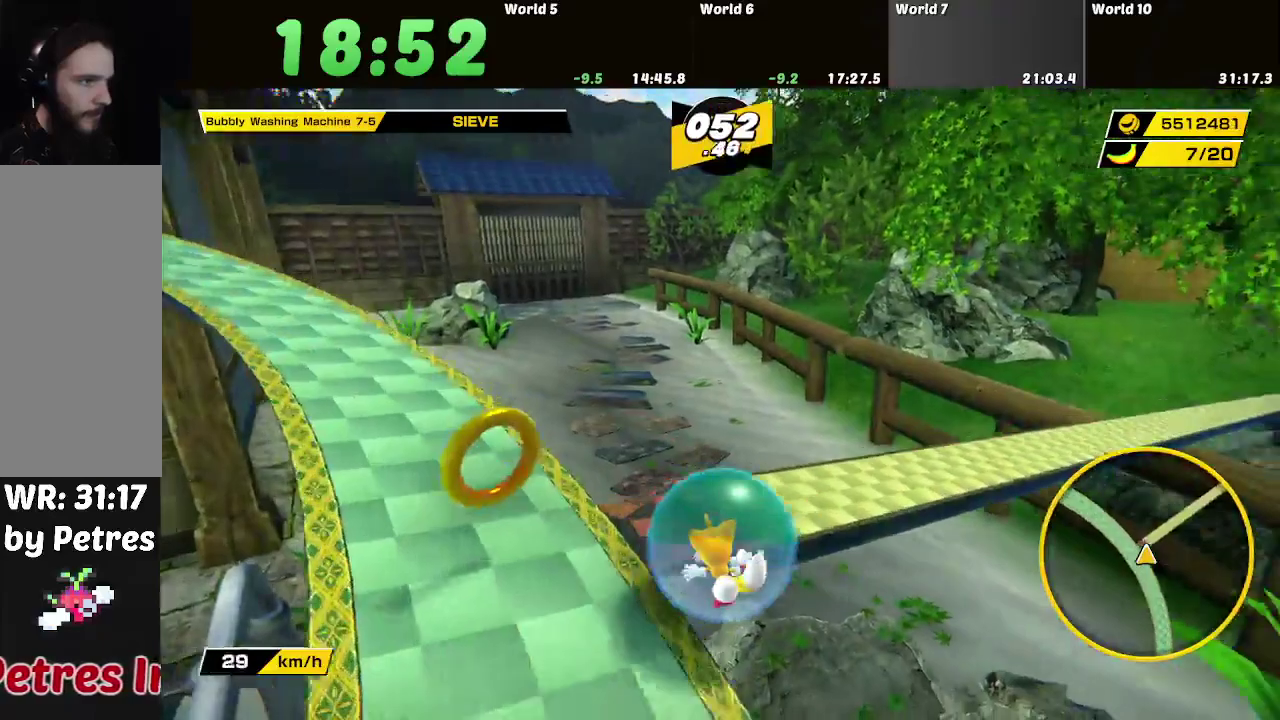
{"buttons": [], "left_stick": "up", "right_stick": "center", "events": [[33, "left_stick", "right"], [267, "left_stick", "up-right"], [333, "left_stick", "up"]]}
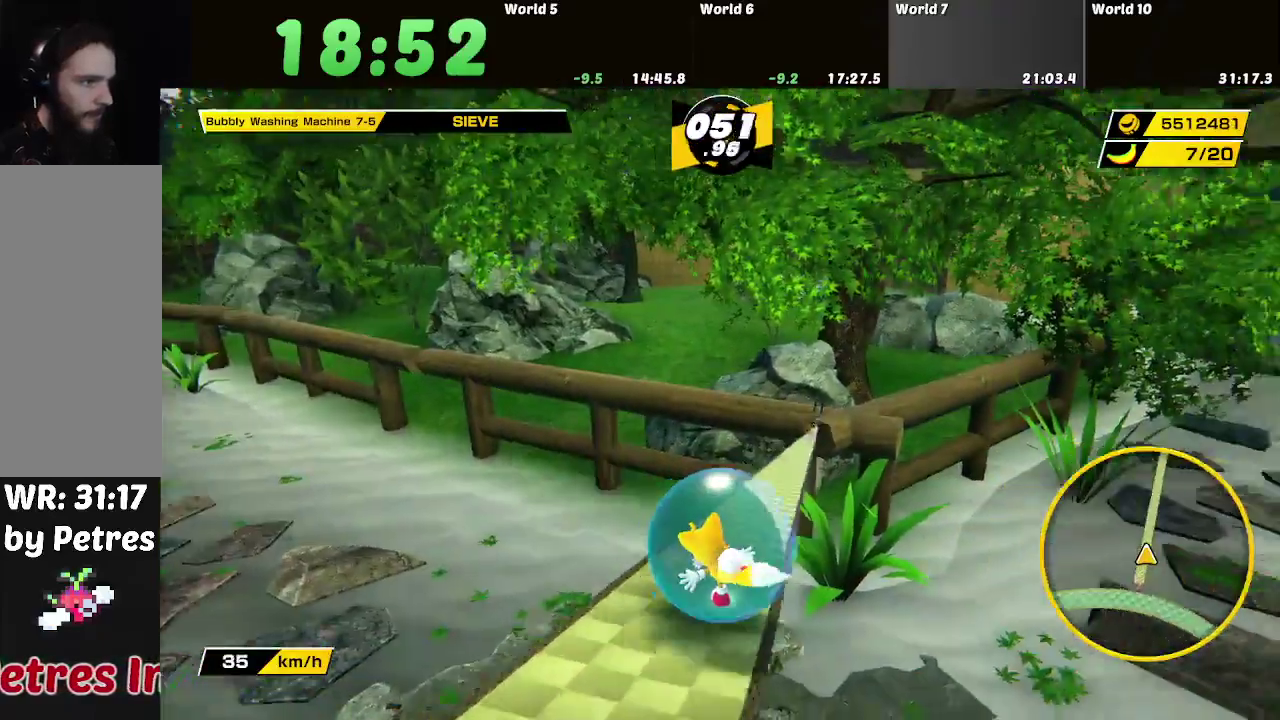
{"buttons": [], "left_stick": "up", "right_stick": "center", "events": [[67, "left_stick", "up-right"], [134, "left_stick", "up"]]}
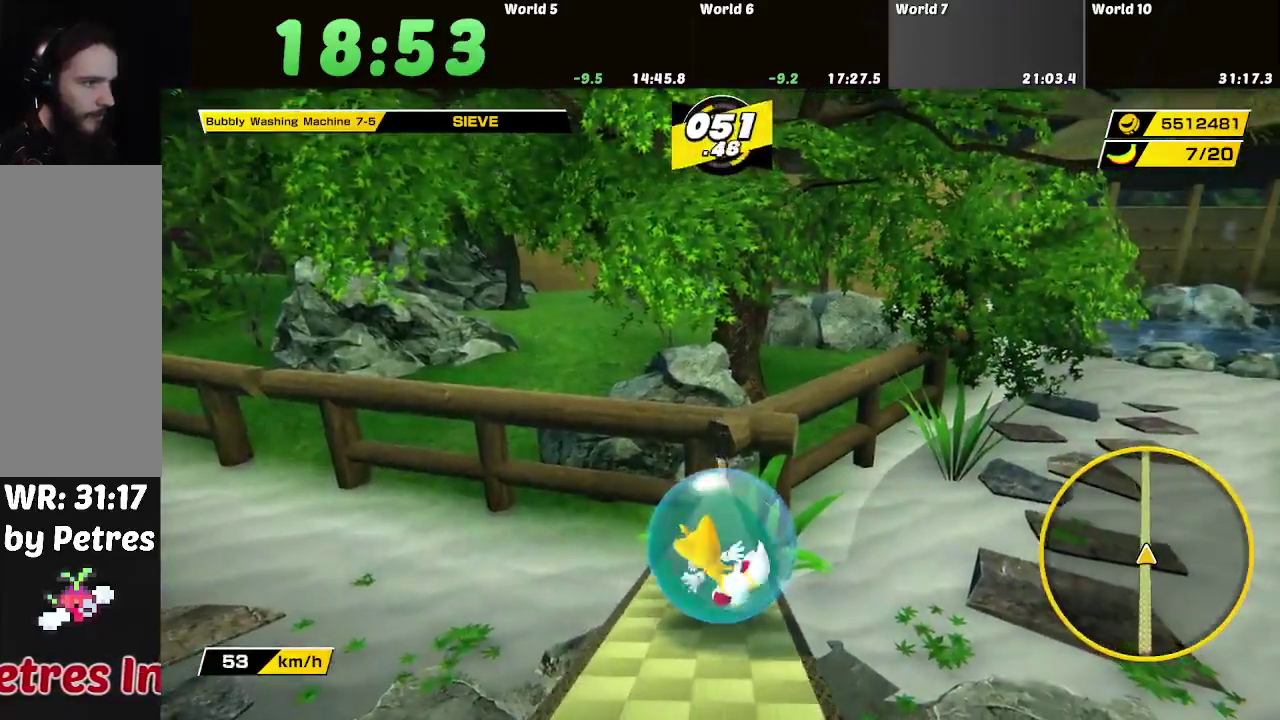
{"buttons": [], "left_stick": "up", "right_stick": "center", "events": []}
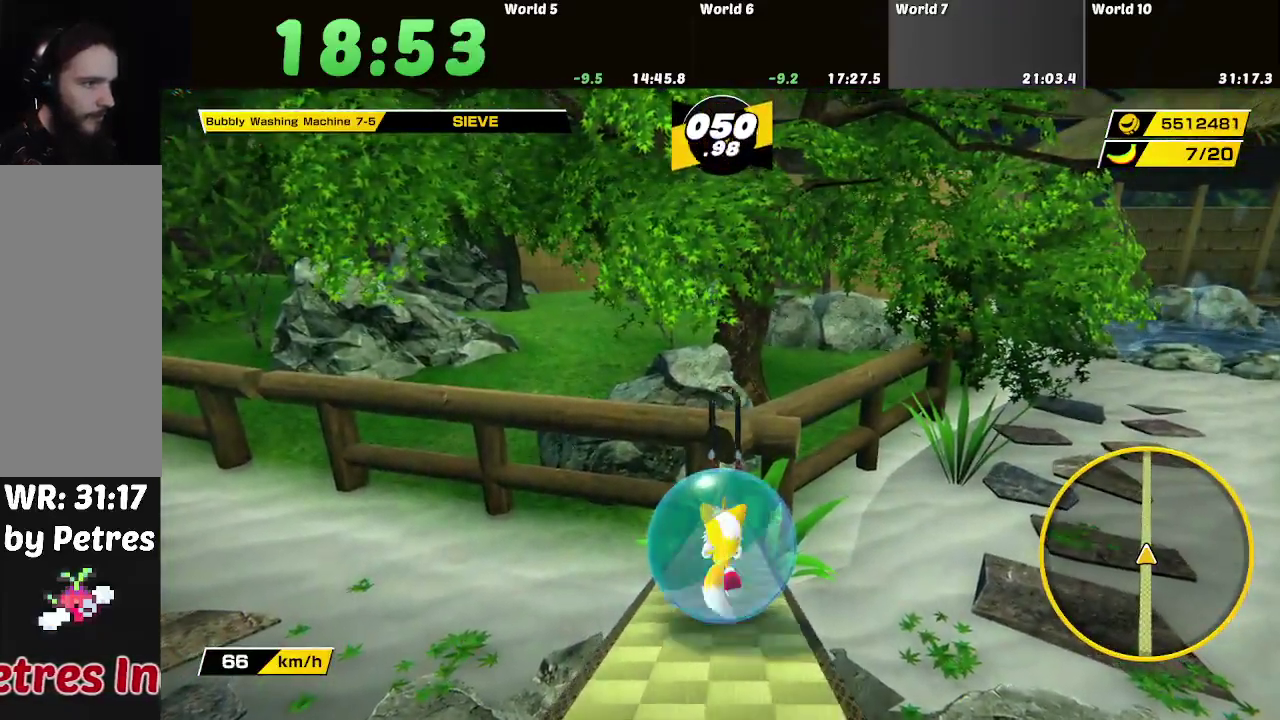
{"buttons": [], "left_stick": "up", "right_stick": "center", "events": []}
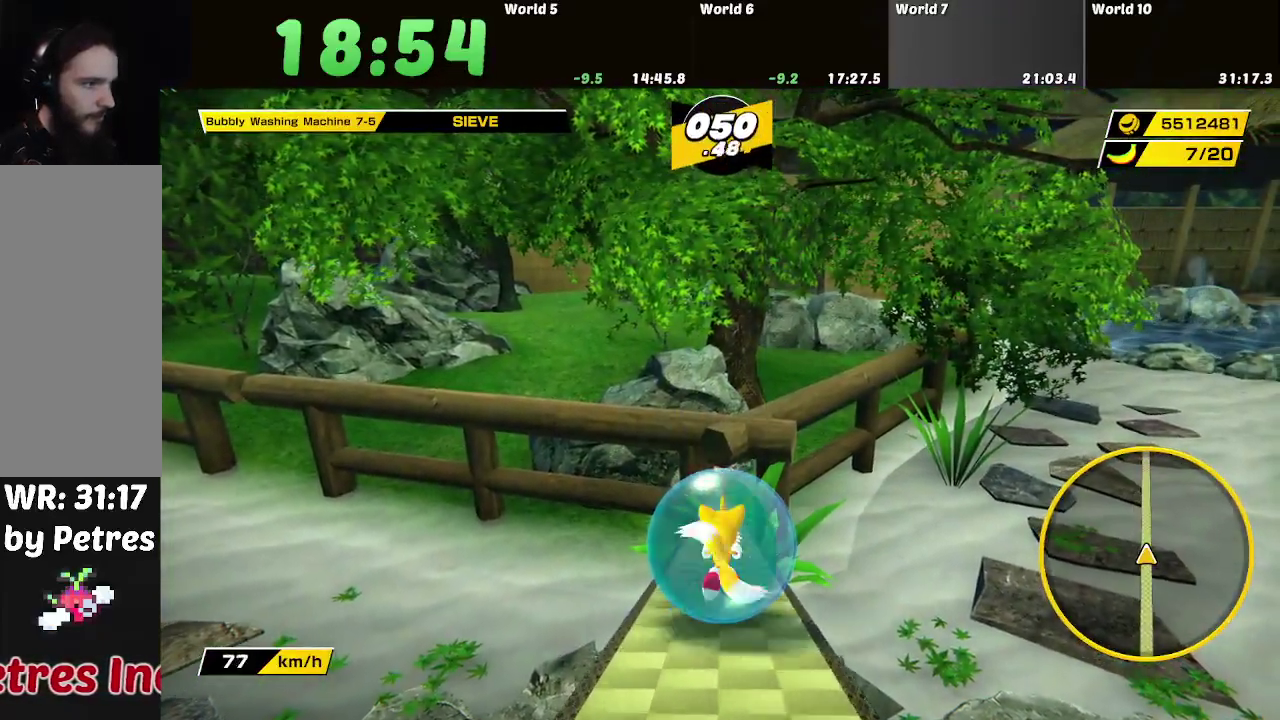
{"buttons": [], "left_stick": "up", "right_stick": "center", "events": []}
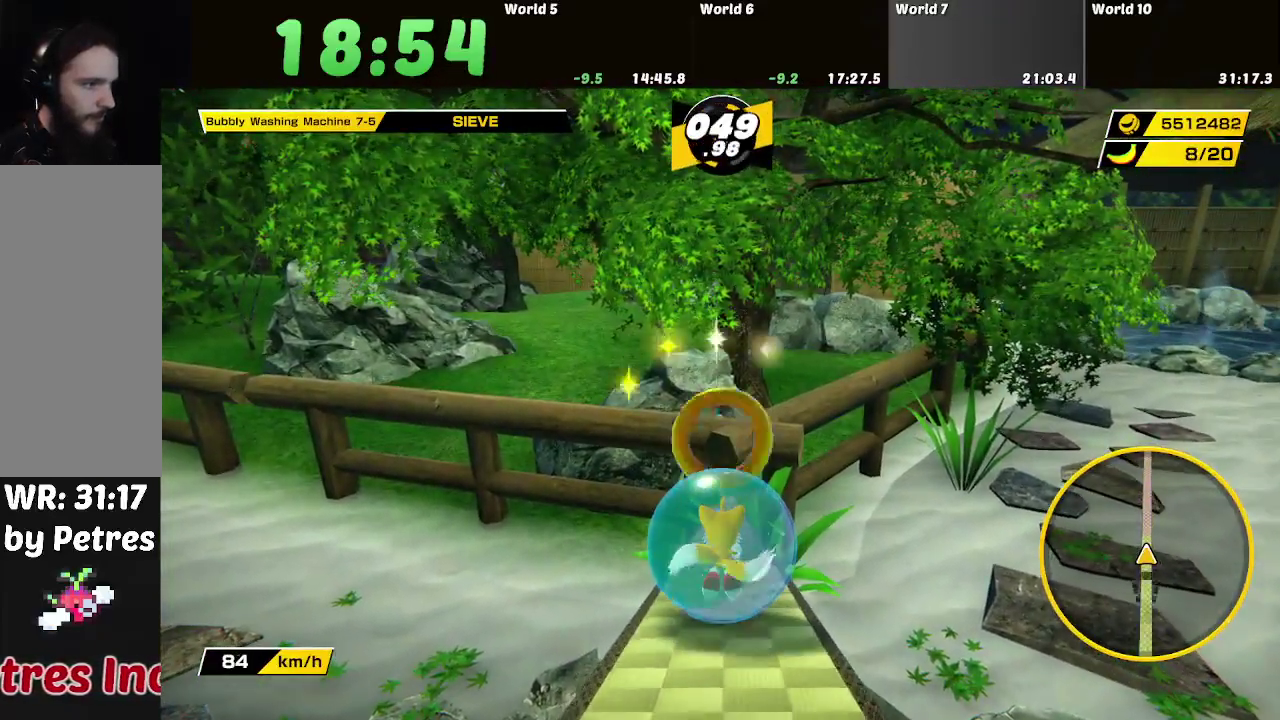
{"buttons": [], "left_stick": "up", "right_stick": "center", "events": []}
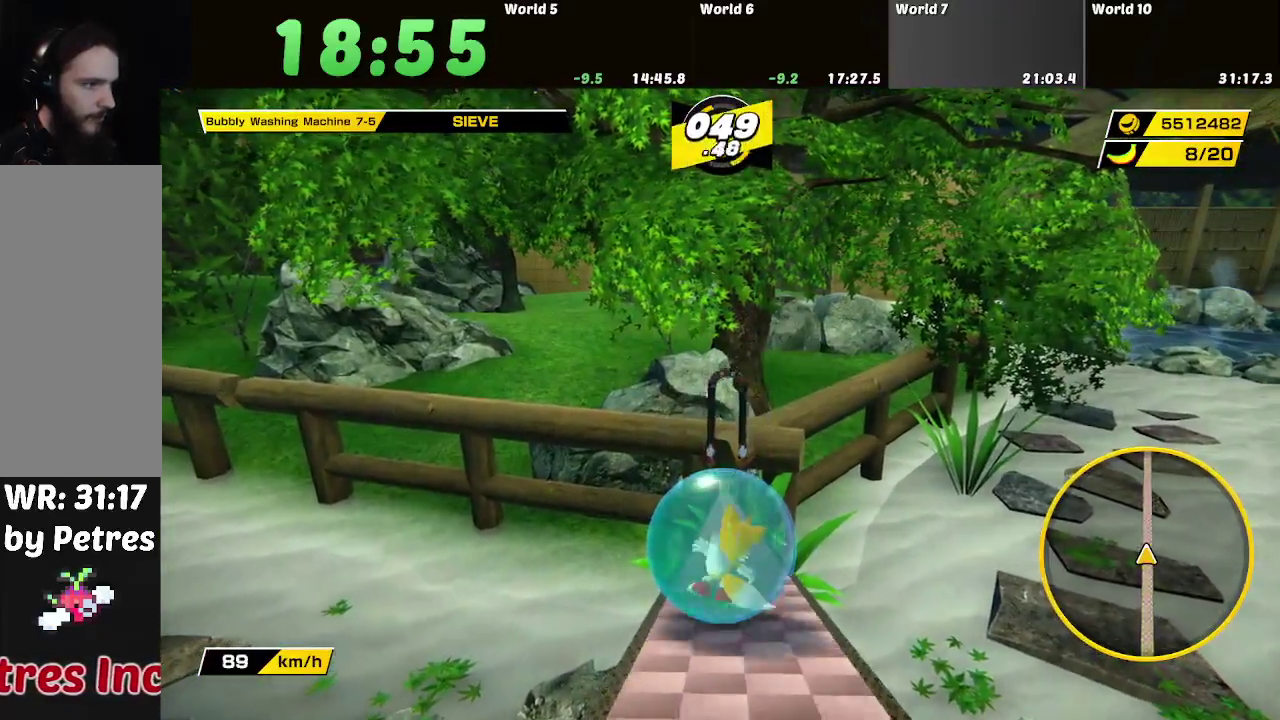
{"buttons": [], "left_stick": "up", "right_stick": "center", "events": []}
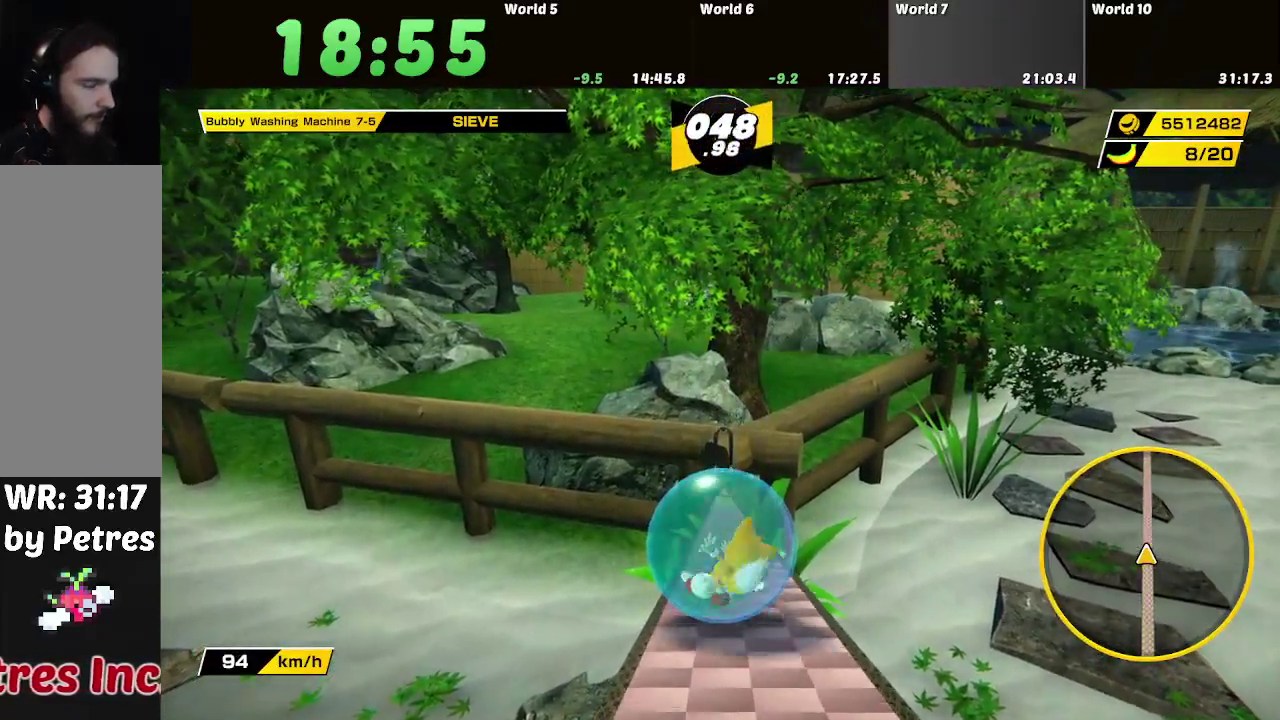
{"buttons": [], "left_stick": "up", "right_stick": "center", "events": []}
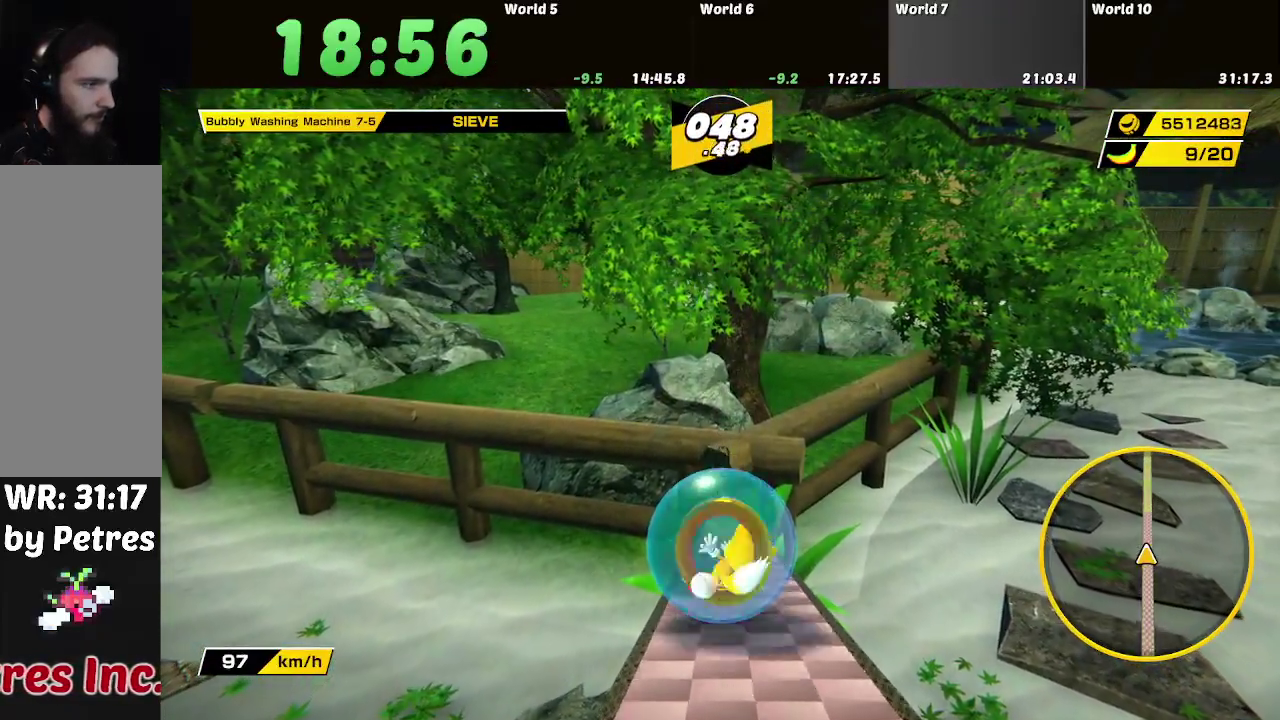
{"buttons": [], "left_stick": "up", "right_stick": "center", "events": []}
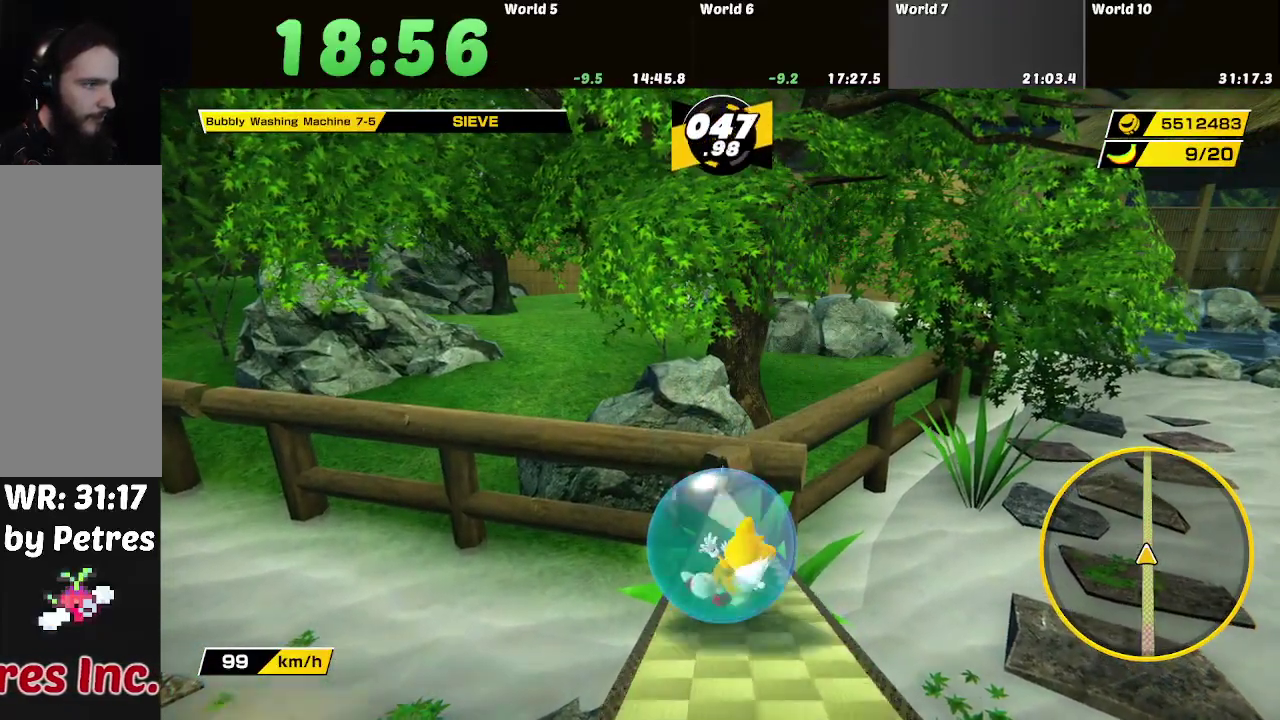
{"buttons": [], "left_stick": "up", "right_stick": "center", "events": []}
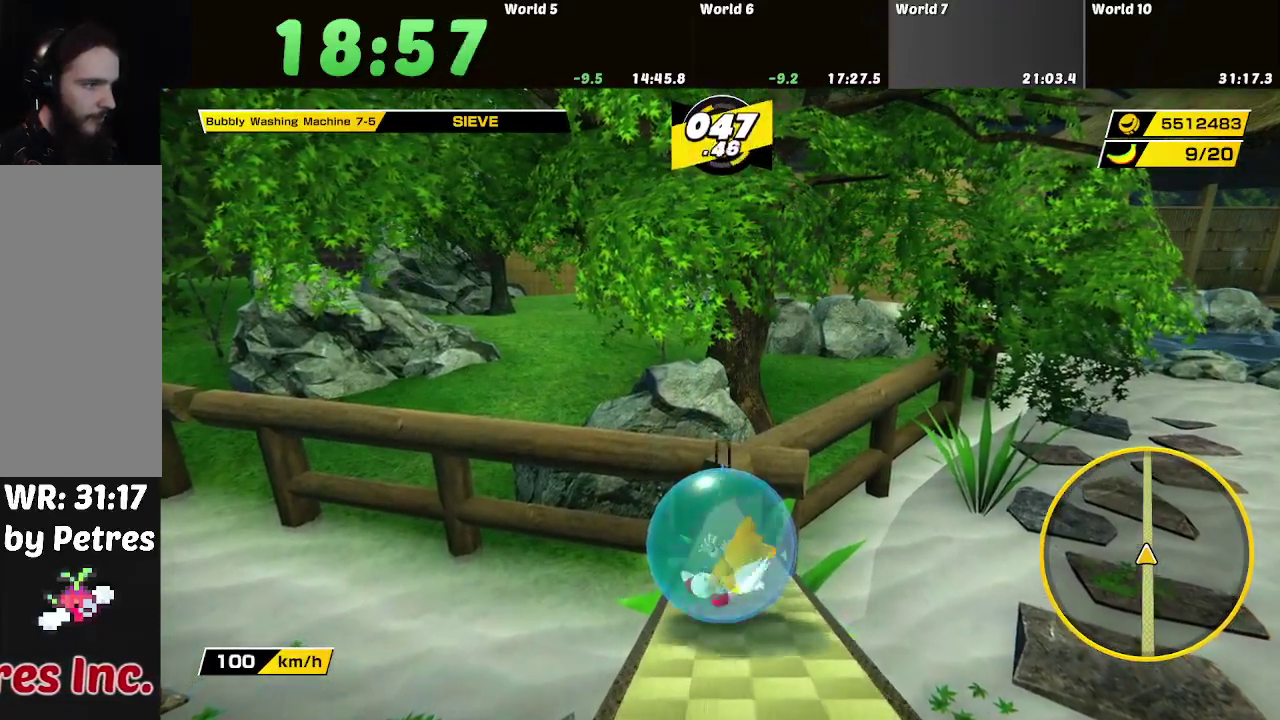
{"buttons": [], "left_stick": "up", "right_stick": "center", "events": [[317, "left_stick", "up-right"], [367, "left_stick", "up"]]}